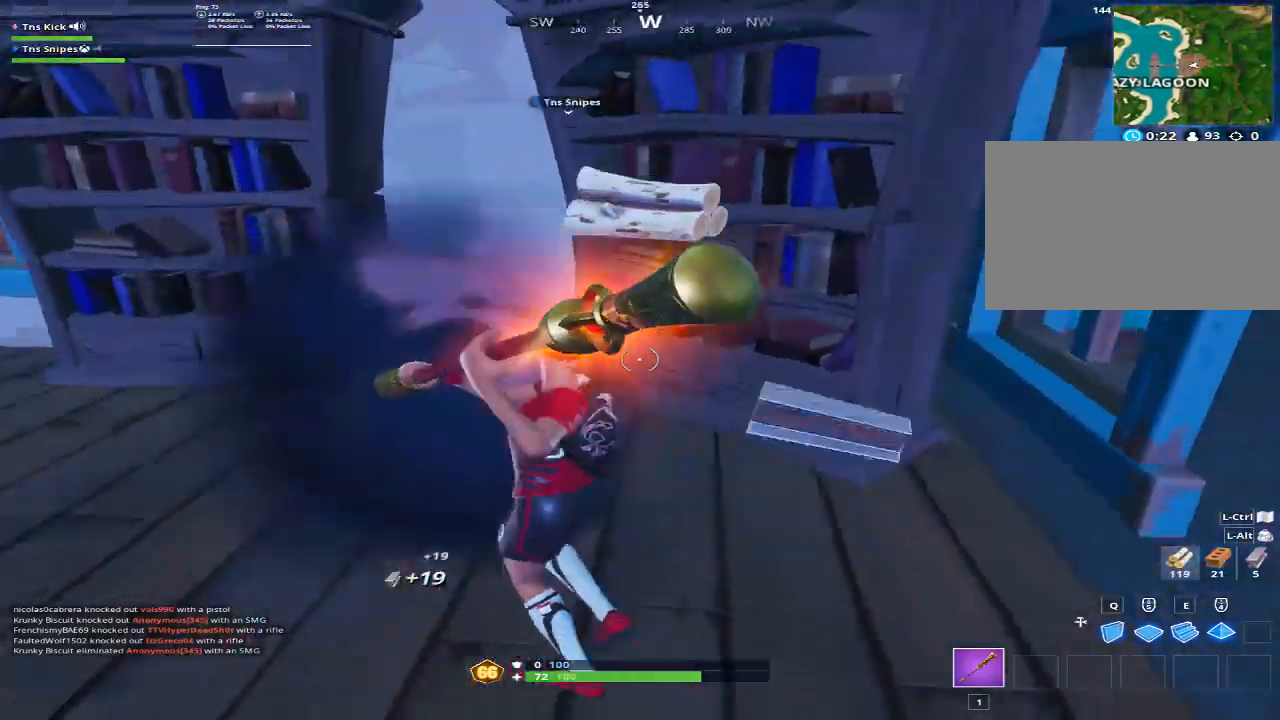
Gameplay with keyboard and mouse; each line is a JSON object with the keys and mouse buttons held at the frame after it. "events" lists presses ("down") and releases ("up") of "1", "2", "3", "4", "5", "a", "alt", "c", "caps_lock", "ctrl", "d", "e", "f", "g", "q", "r", "s", "shift", "space", "t", "tab", "v", "w", "x", "z", "mouse_left", "mouse_wheel" and "mouse_right" between this image and that frame as [ms after this image, input, new state], when the widget could be followed in between. "mouse_left", "mouse_wheel", "mouse_right" = the "left", "wheel", "right" buttons of the "mouse" list. No other keys are recorded. "wheel" means that the mouse wheel is clicked or scrolled. Mouse movement is not recorded.
{"keys": ["a", "w"], "mouse": ["left"], "events": []}
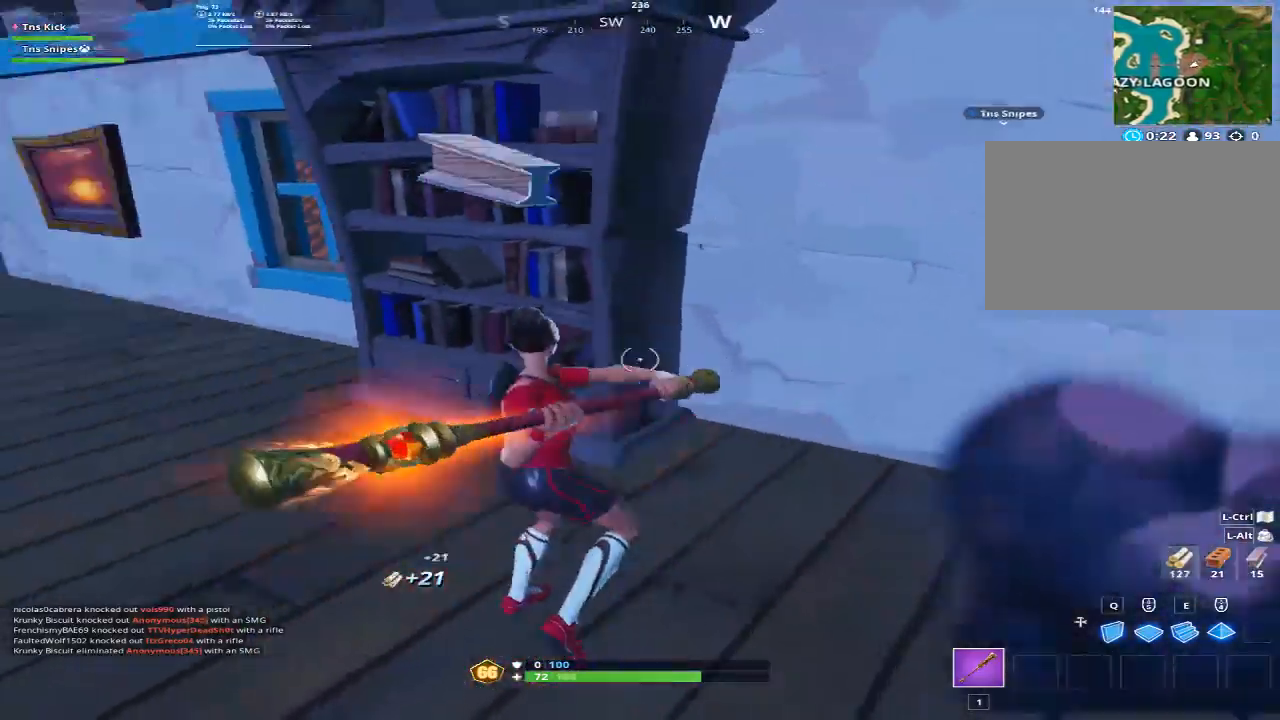
{"keys": ["w"], "mouse": [], "events": [[350, "a", "up"], [450, "mouse_left", "up"]]}
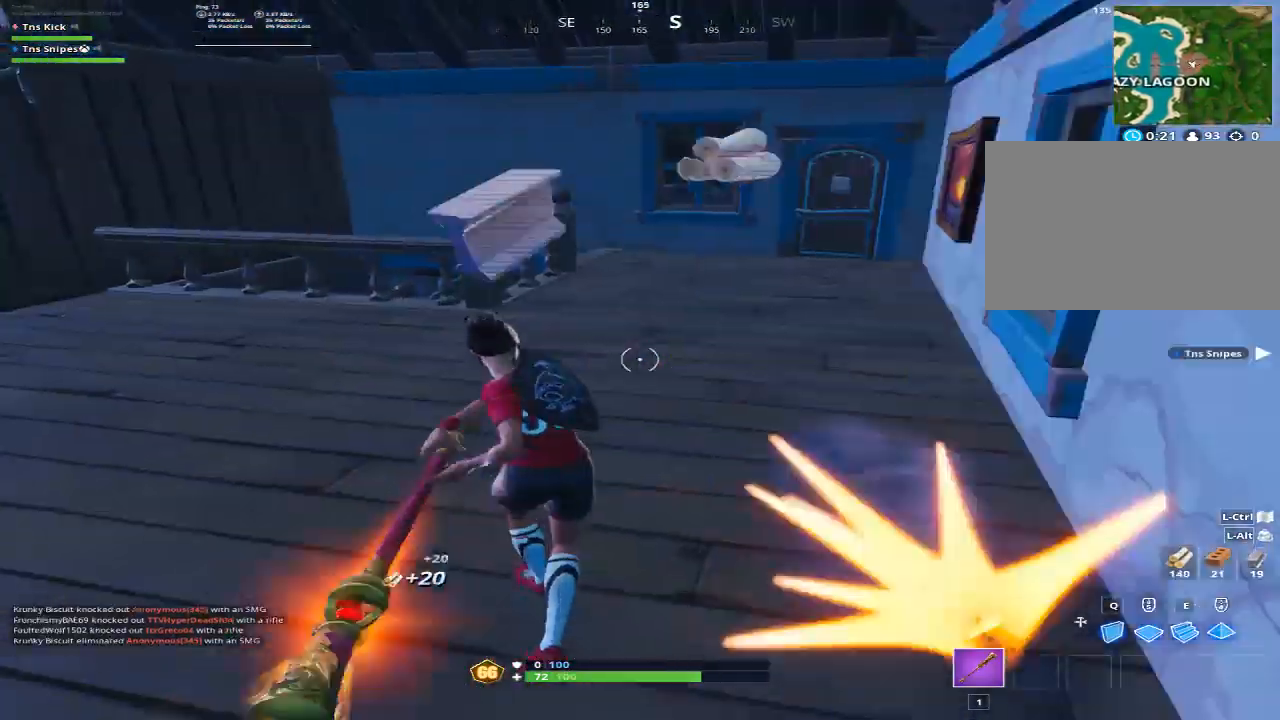
{"keys": ["d", "w"], "mouse": [], "events": [[267, "1", "down"], [417, "1", "up"], [467, "d", "down"]]}
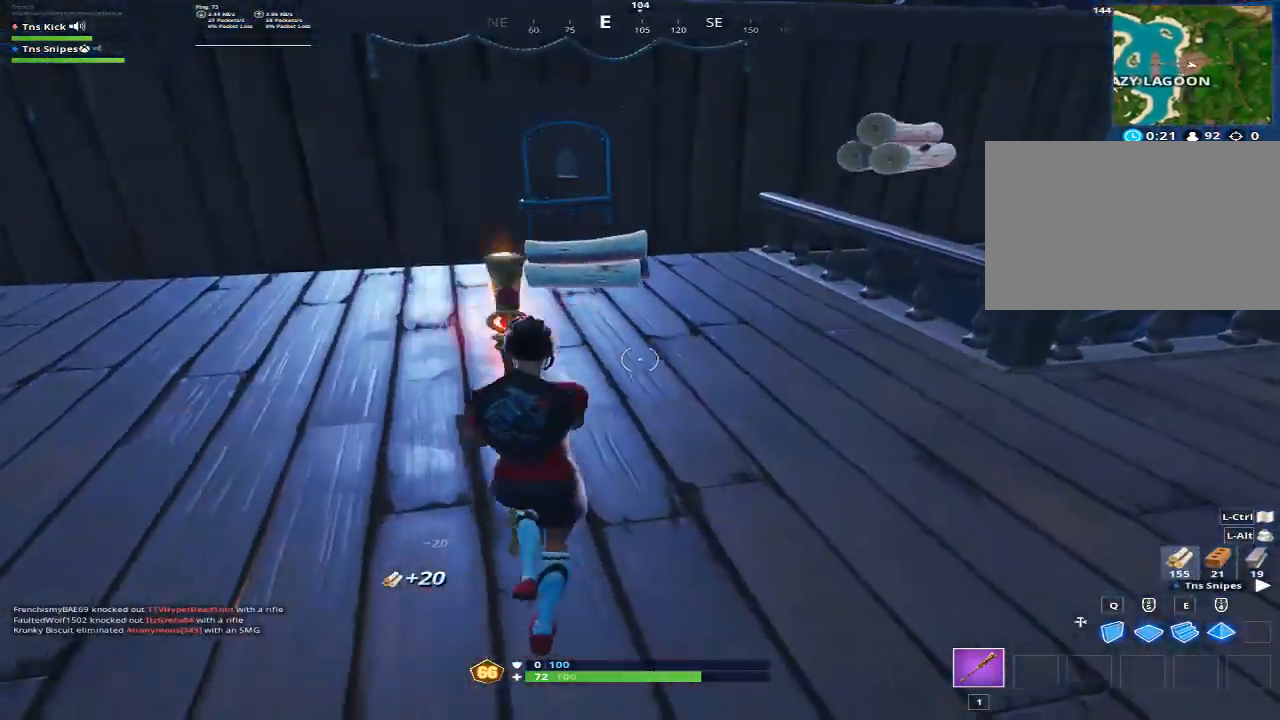
{"keys": ["w"], "mouse": [], "events": [[283, "d", "up"]]}
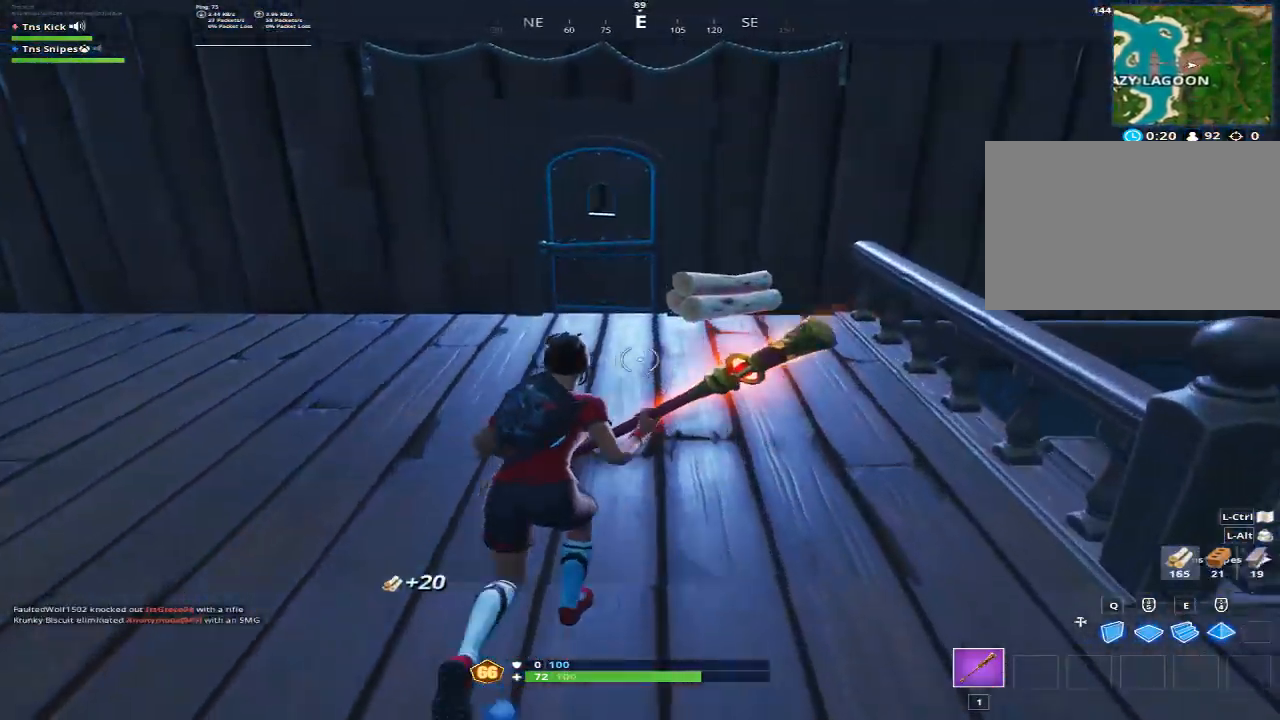
{"keys": ["w"], "mouse": [], "events": [[350, "a", "down"], [450, "a", "up"]]}
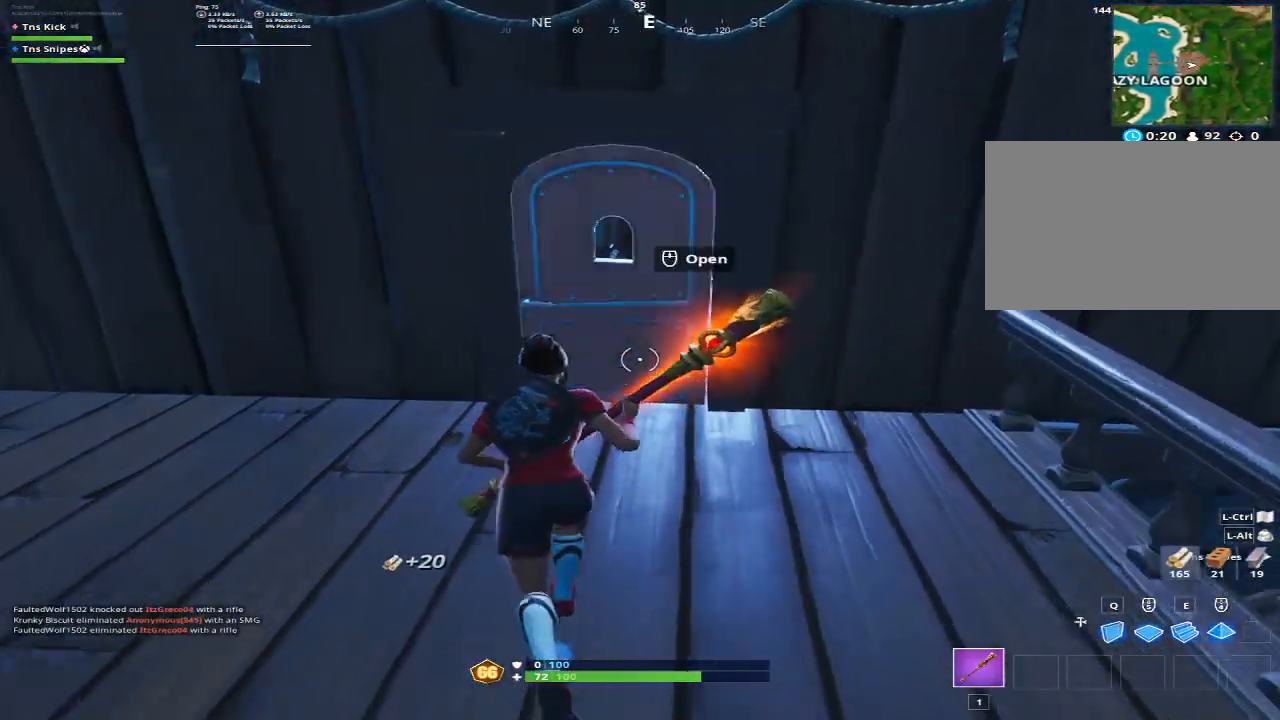
{"keys": ["w"], "mouse": [], "events": [[33, "mouse_wheel", "down"], [133, "mouse_wheel", "up"], [317, "d", "down"], [500, "d", "up"]]}
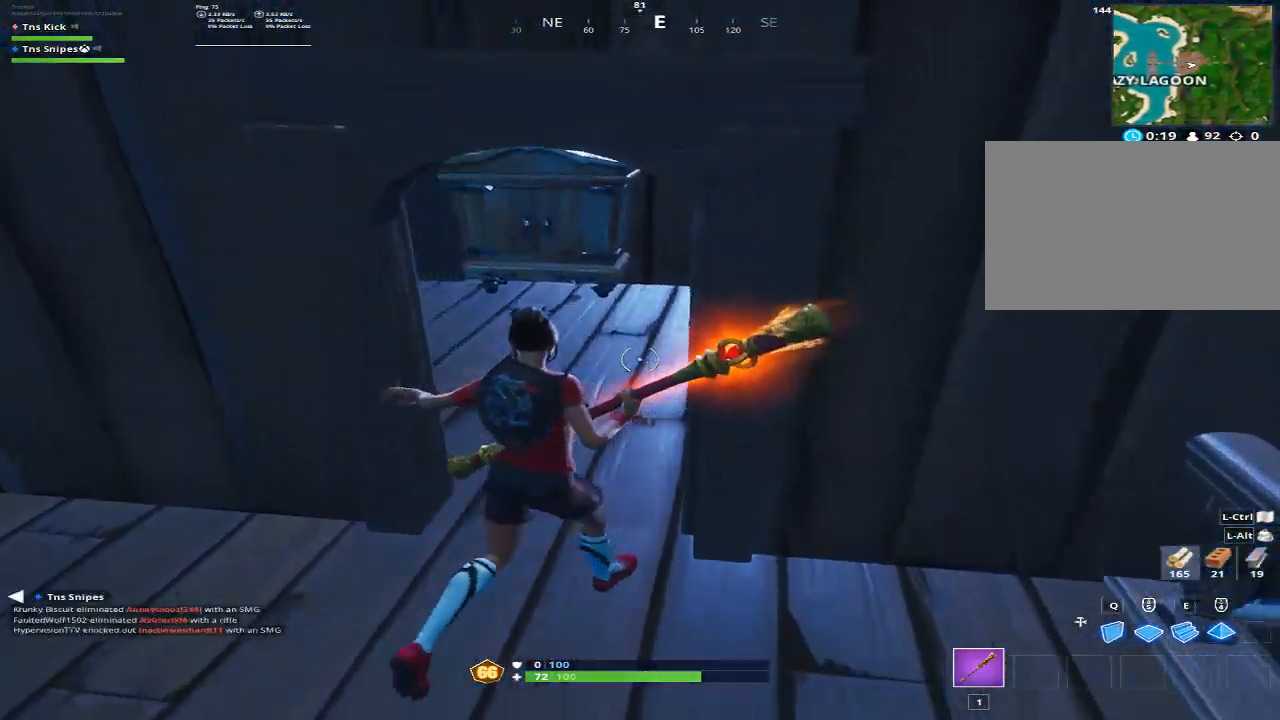
{"keys": ["w"], "mouse": [], "events": [[100, "d", "down"], [433, "d", "up"]]}
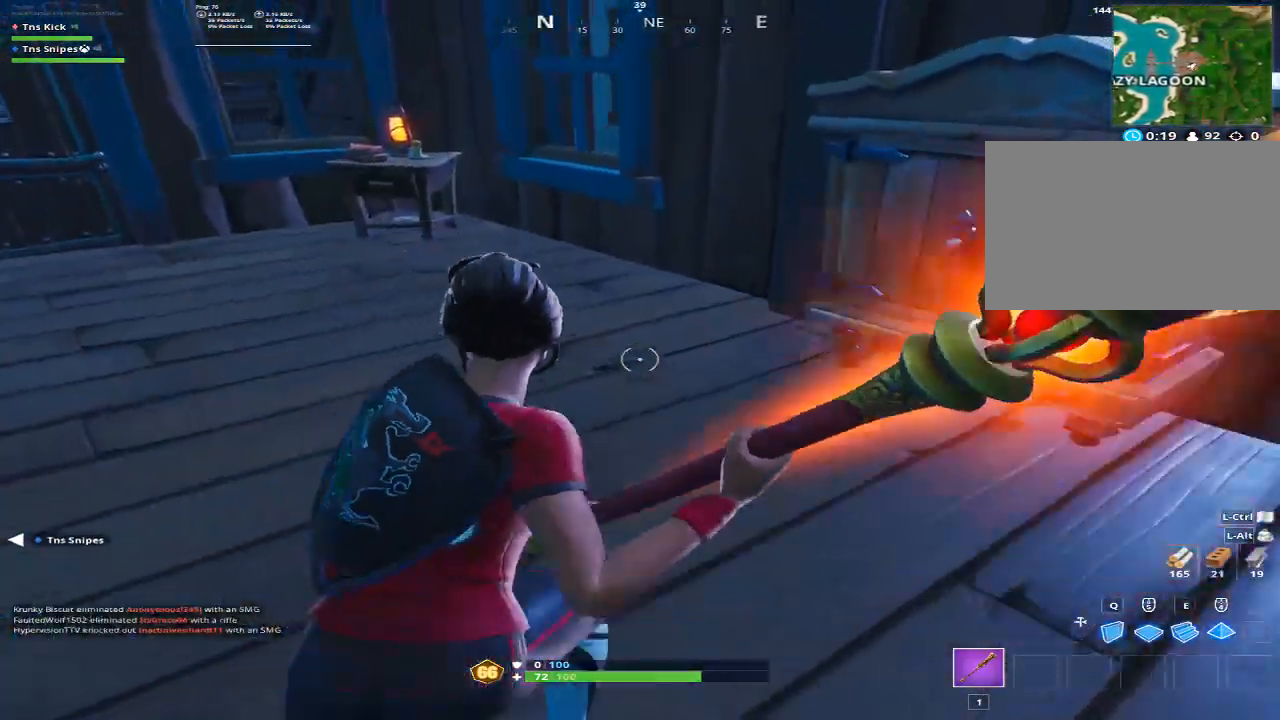
{"keys": ["d", "w"], "mouse": ["left"], "events": [[167, "mouse_left", "down"], [217, "d", "down"]]}
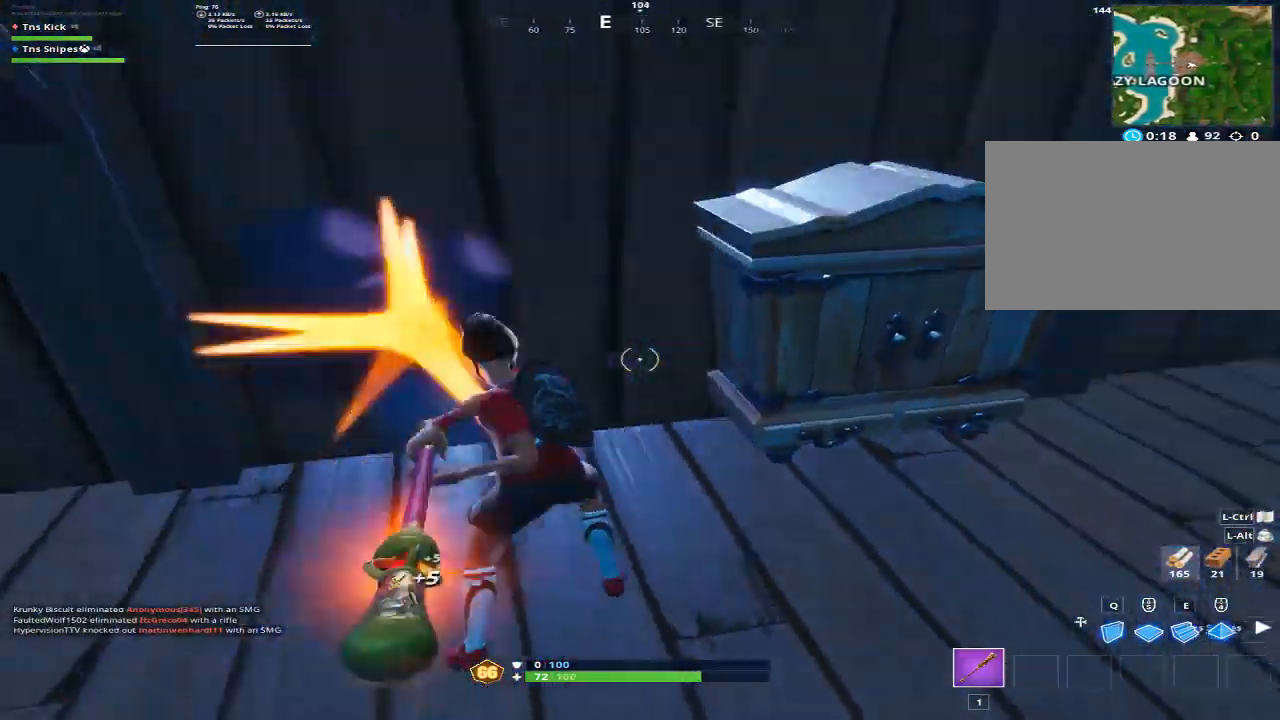
{"keys": ["d", "w"], "mouse": ["left"], "events": [[133, "w", "up"], [417, "w", "down"]]}
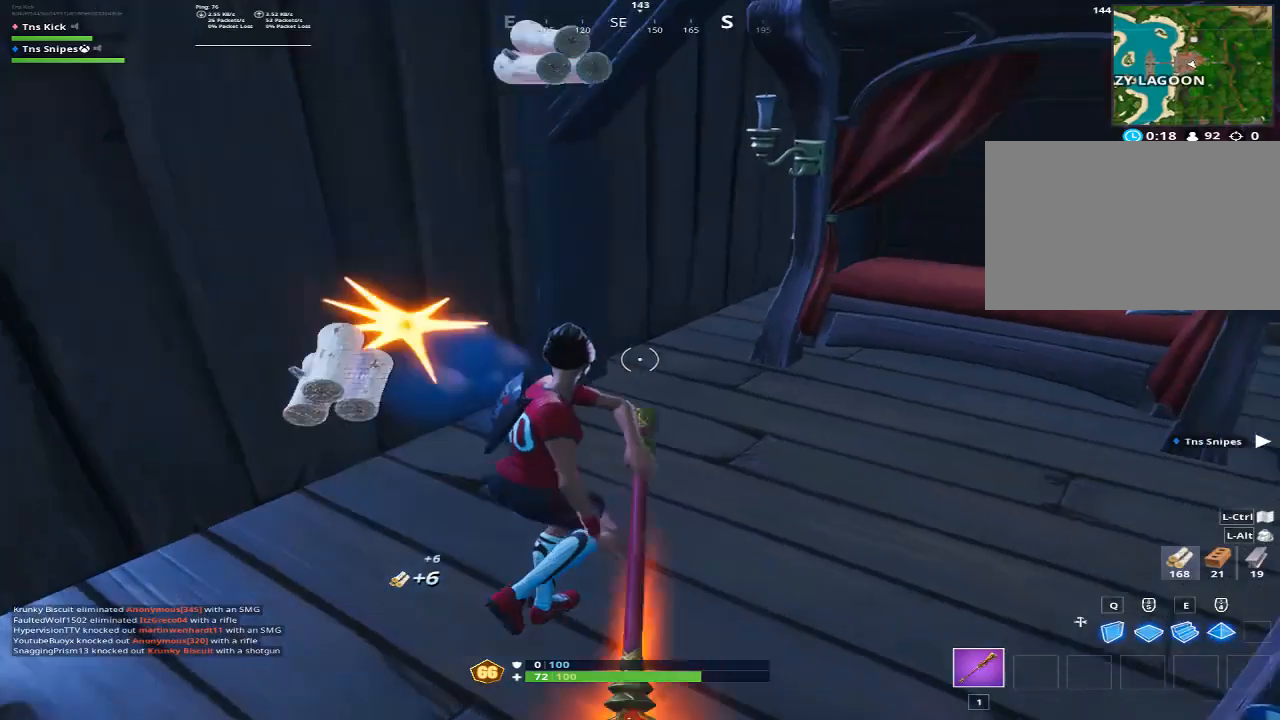
{"keys": ["a", "d", "w"], "mouse": ["left"], "events": [[150, "d", "up"], [283, "a", "down"], [467, "d", "down"]]}
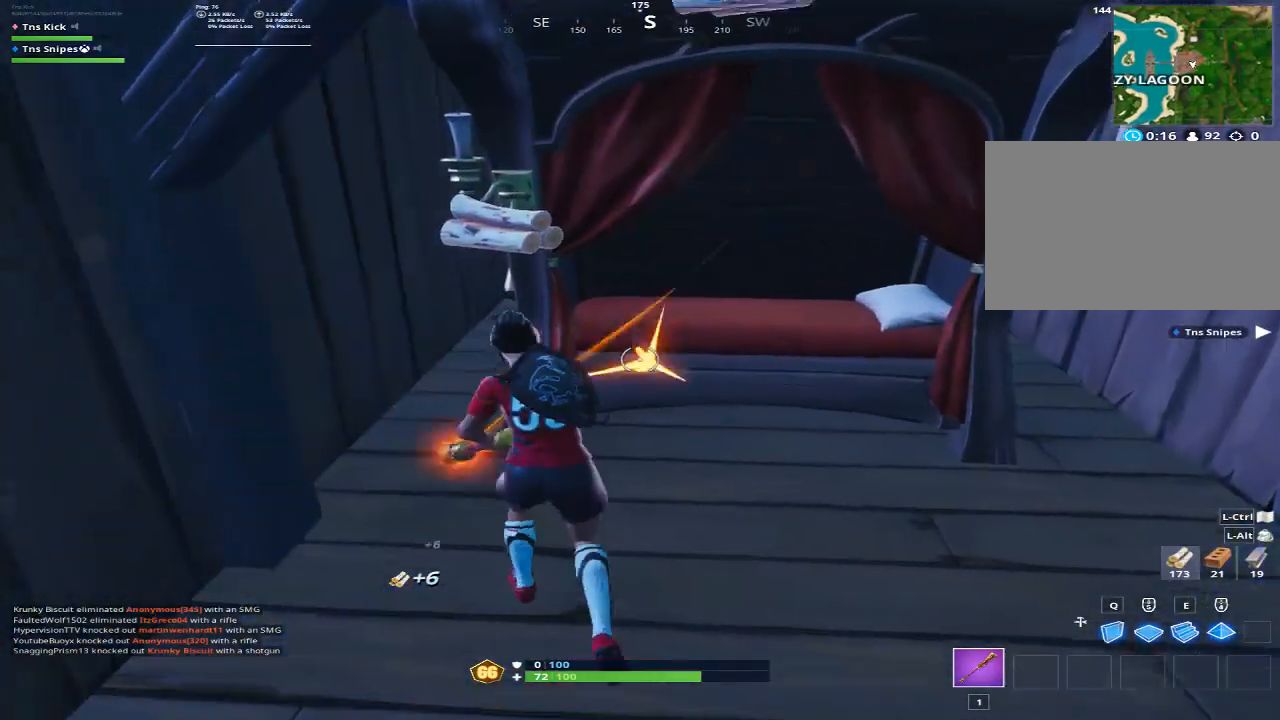
{"keys": ["a", "w"], "mouse": ["left"], "events": [[17, "a", "up"], [17, "w", "up"], [167, "s", "down"], [250, "a", "down"], [300, "d", "up"], [350, "s", "up"], [450, "w", "down"]]}
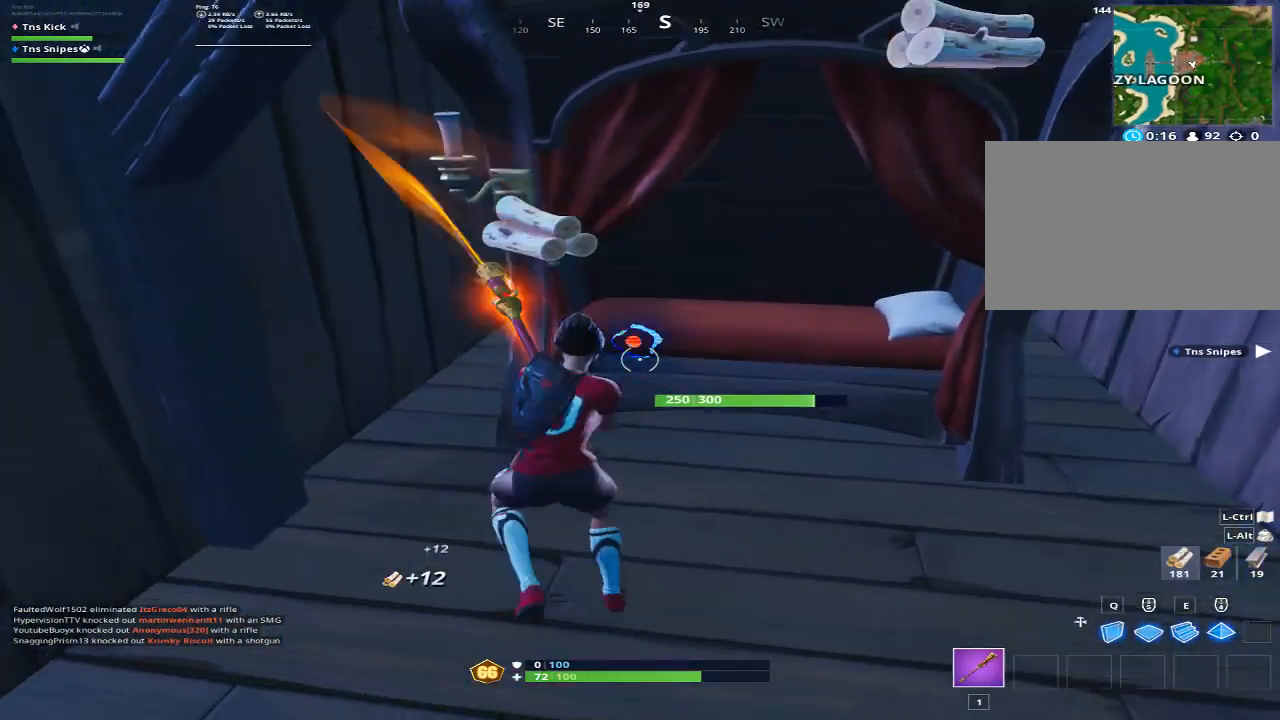
{"keys": ["a"], "mouse": ["left"], "events": [[83, "d", "down"], [133, "a", "up"], [183, "w", "up"], [367, "d", "up"], [367, "s", "down"], [417, "a", "down"], [467, "s", "up"]]}
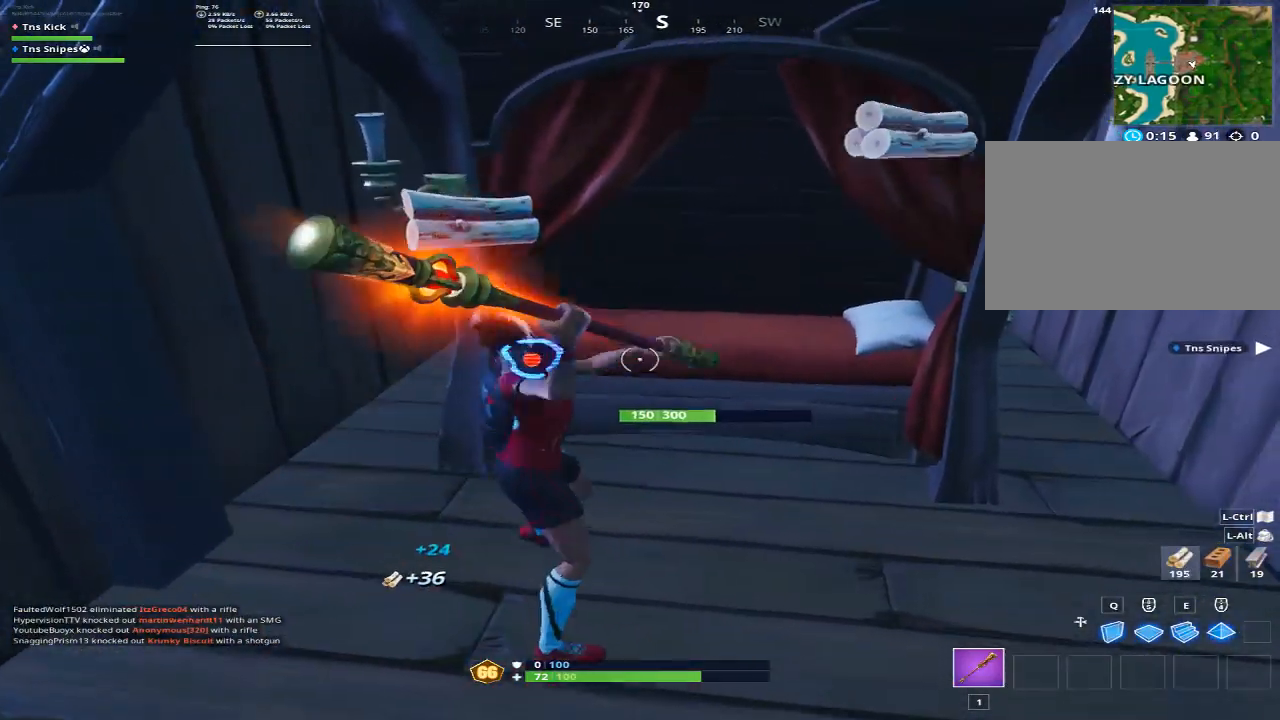
{"keys": ["d"], "mouse": ["left"], "events": [[200, "w", "down"], [250, "d", "down"], [283, "a", "up"], [383, "w", "up"]]}
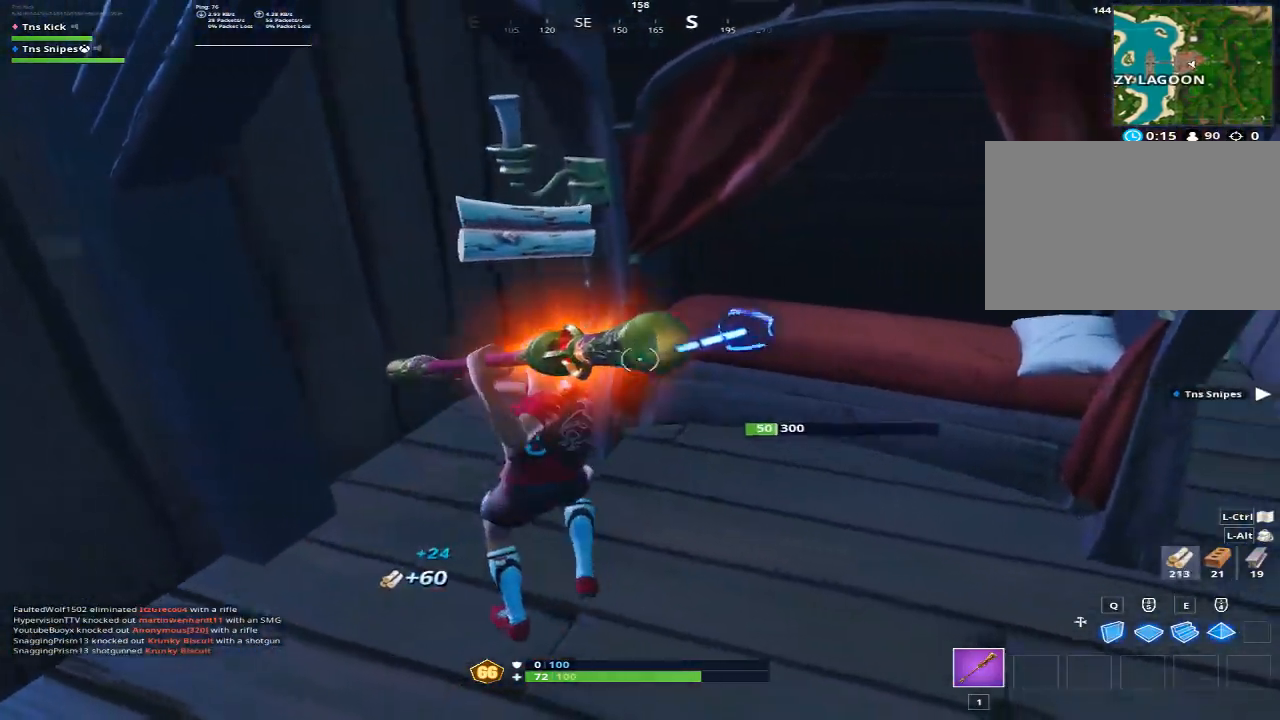
{"keys": ["w"], "mouse": [], "events": [[217, "w", "down"], [300, "mouse_left", "up"], [350, "d", "up"]]}
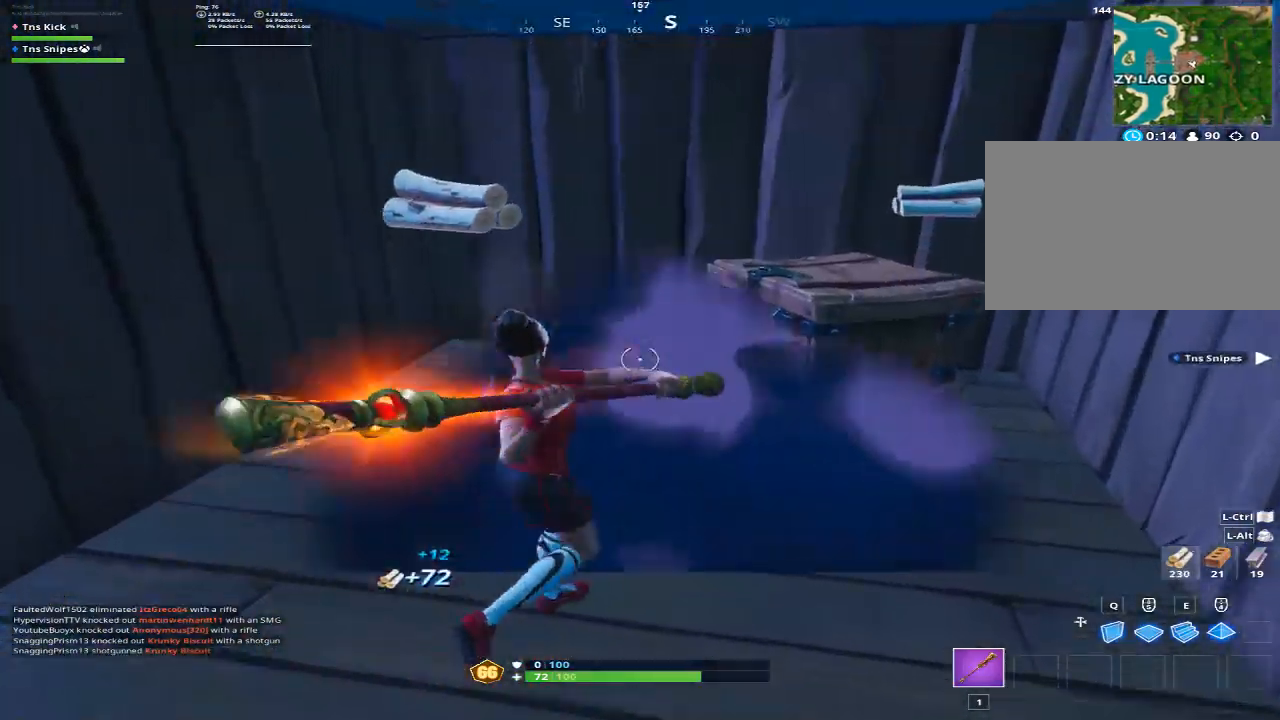
{"keys": [], "mouse": [], "events": [[367, "mouse_wheel", "down"], [367, "w", "up"], [417, "mouse_wheel", "up"]]}
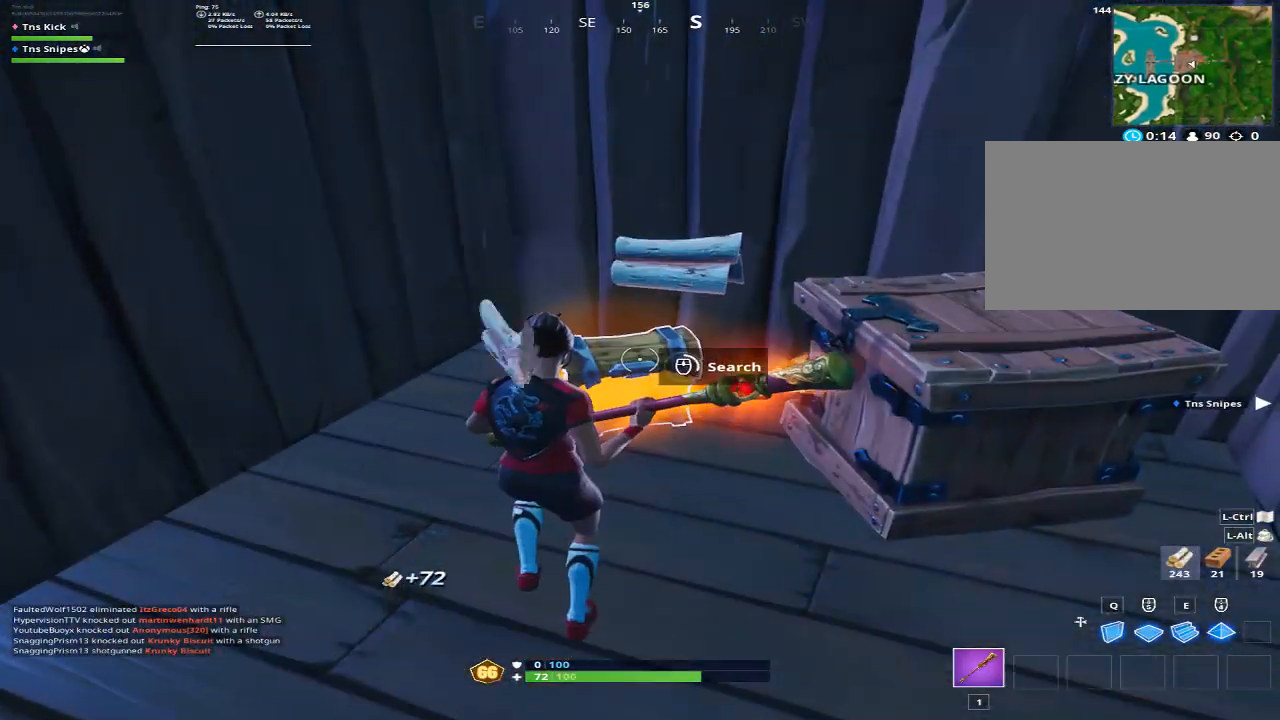
{"keys": [], "mouse": [], "events": [[50, "mouse_wheel", "down"], [100, "mouse_wheel", "up"], [200, "mouse_wheel", "down"], [283, "mouse_wheel", "up"], [383, "mouse_wheel", "down"], [467, "mouse_wheel", "up"]]}
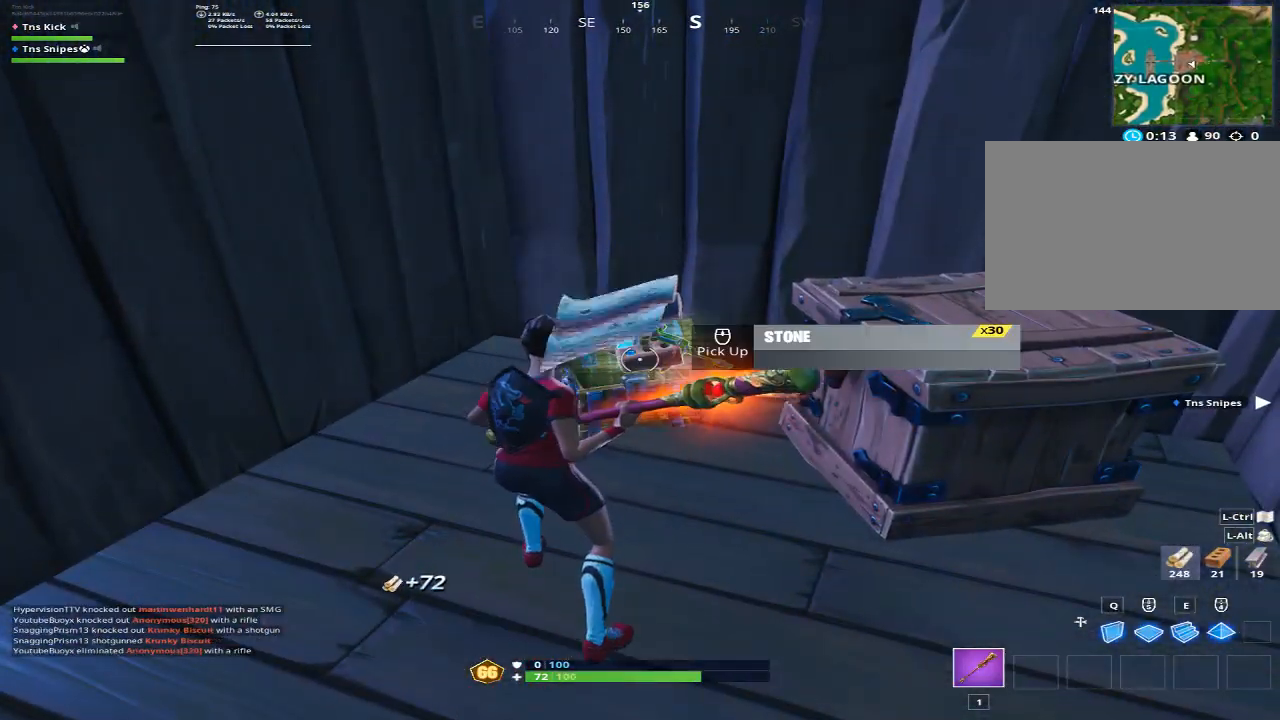
{"keys": ["d"], "mouse": [], "events": [[67, "d", "down"], [67, "mouse_wheel", "down"], [167, "mouse_wheel", "up"], [217, "mouse_wheel", "down"], [300, "mouse_wheel", "up"], [400, "mouse_wheel", "down"], [500, "mouse_wheel", "up"]]}
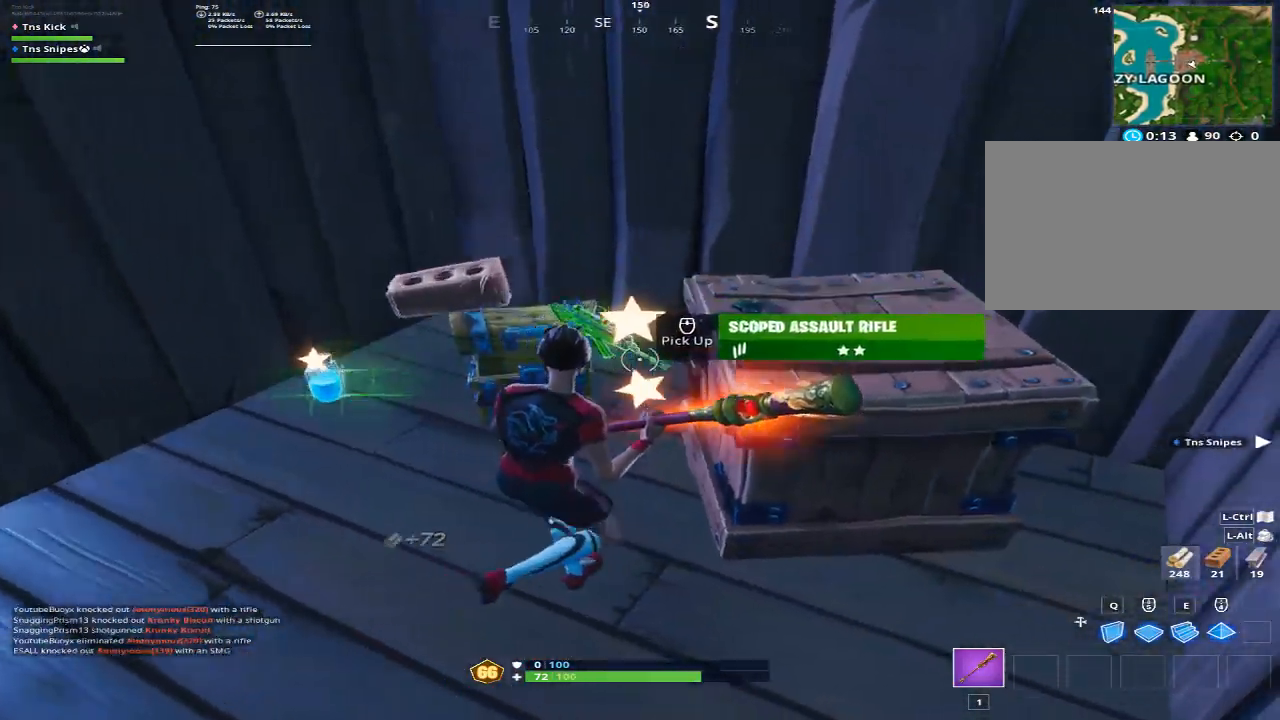
{"keys": ["a", "w"], "mouse": [], "events": [[33, "a", "down"], [83, "d", "up"], [83, "mouse_wheel", "down"], [183, "mouse_wheel", "up"], [217, "mouse_wheel", "down"], [317, "mouse_wheel", "up"], [417, "mouse_wheel", "down"], [467, "w", "down"], [500, "mouse_wheel", "up"]]}
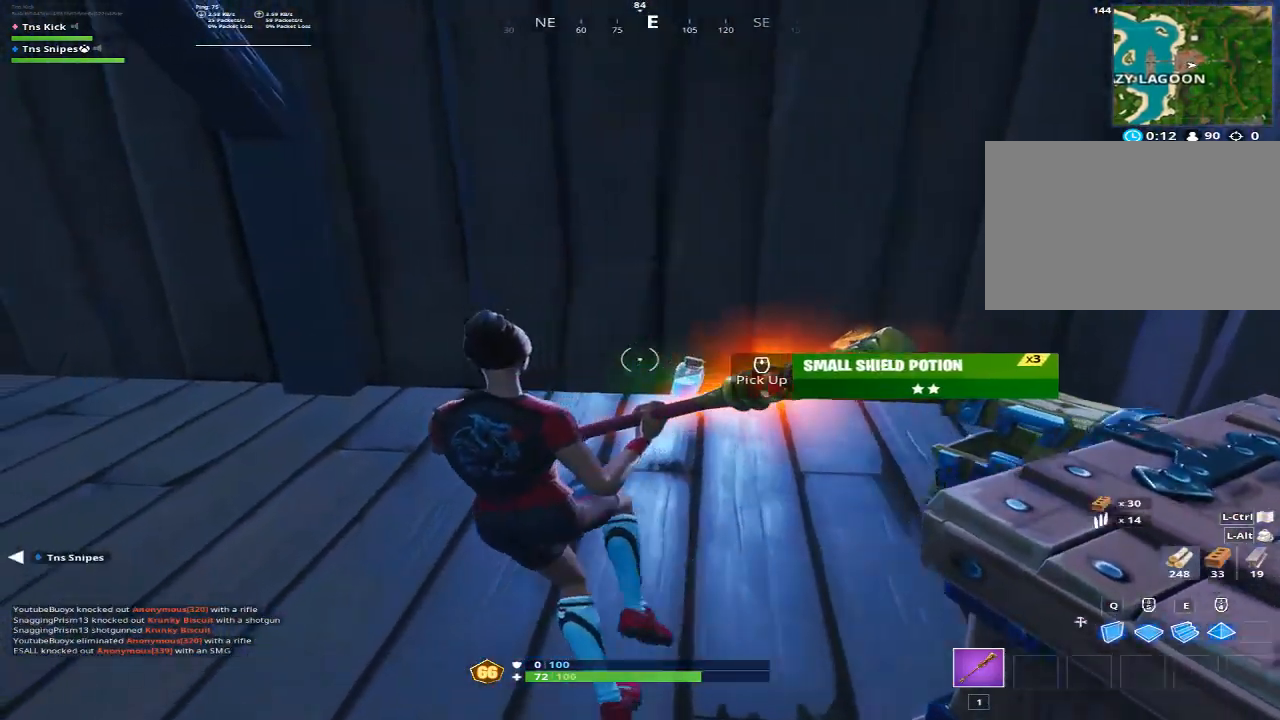
{"keys": ["a", "w"], "mouse": [], "events": []}
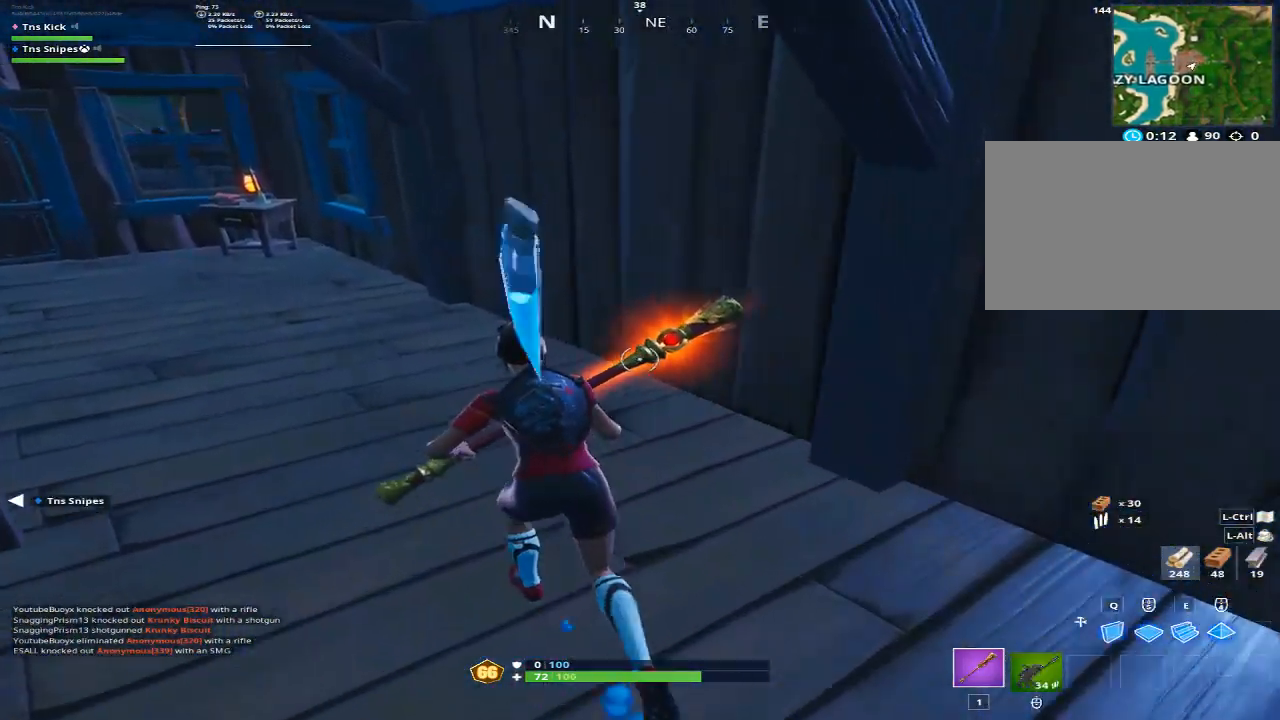
{"keys": ["w"], "mouse": [], "events": [[67, "a", "up"], [350, "4", "down"], [350, "5", "down"], [483, "4", "up"], [483, "5", "up"]]}
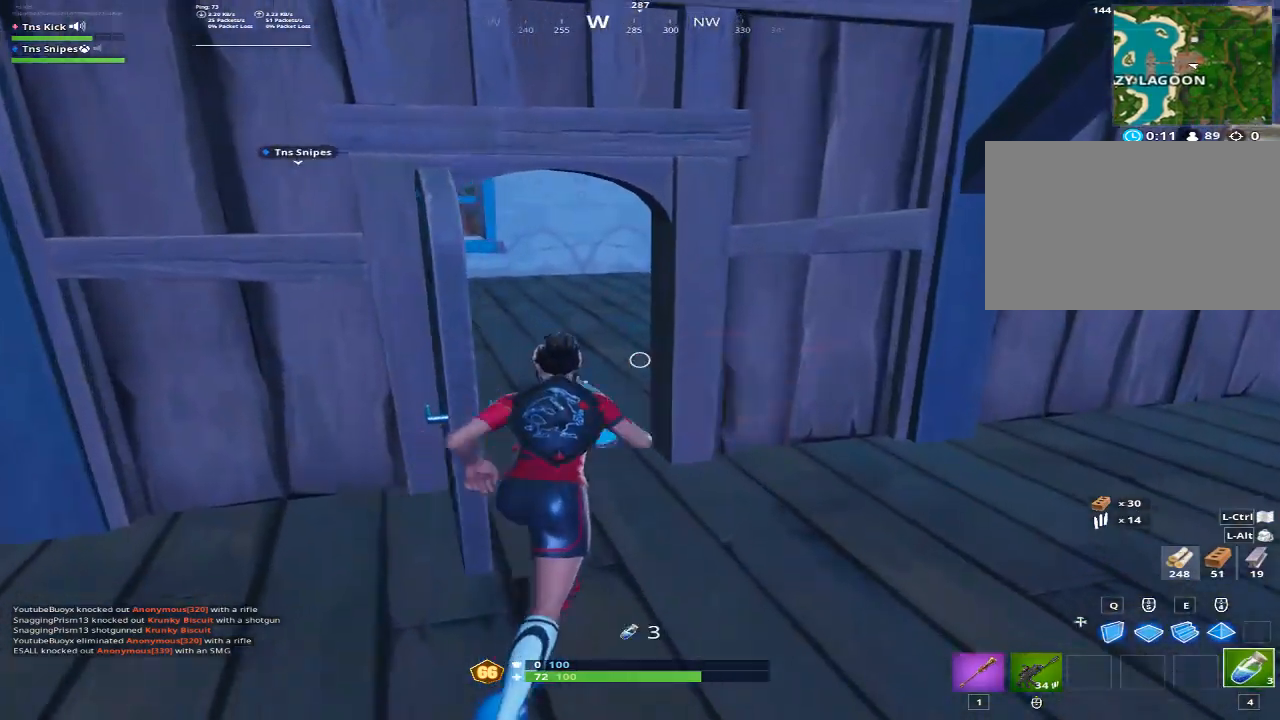
{"keys": ["w"], "mouse": [], "events": []}
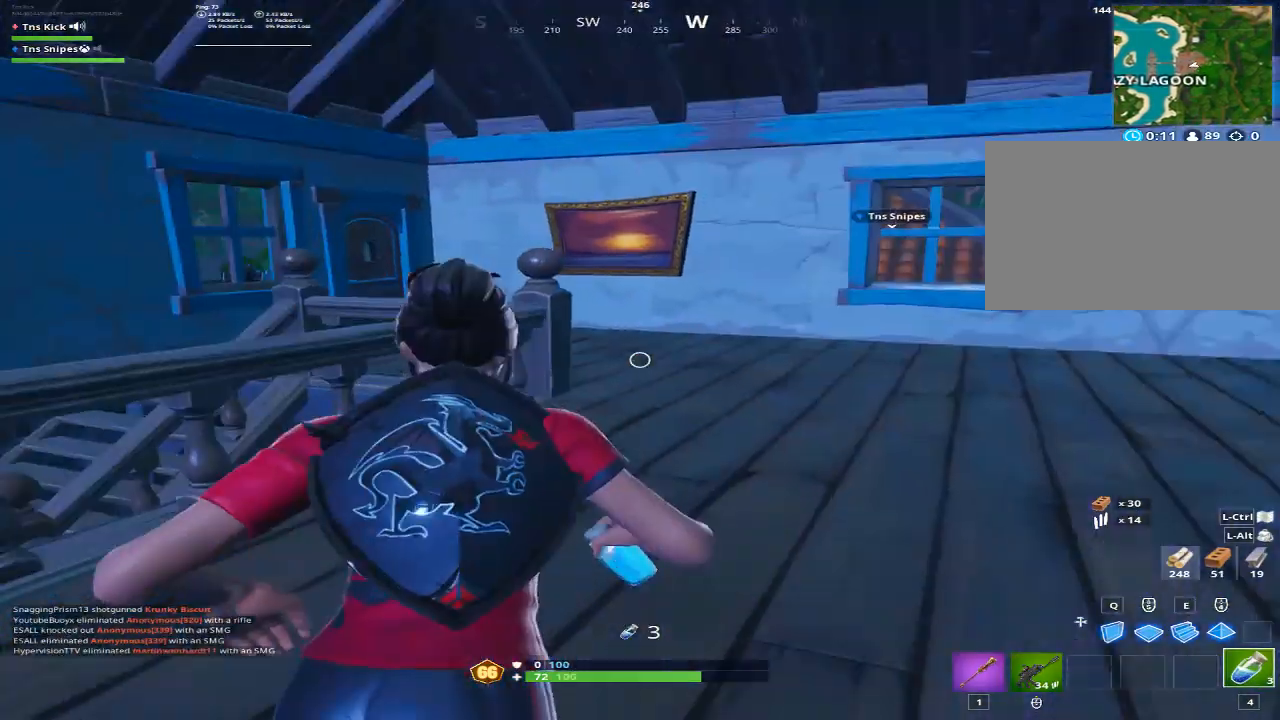
{"keys": ["shift"], "mouse": [], "events": [[233, "mouse_left", "down"], [233, "shift", "down"], [283, "mouse_left", "up"], [383, "mouse_left", "down"], [383, "shift", "up"], [383, "w", "up"], [467, "mouse_left", "up"], [467, "shift", "down"]]}
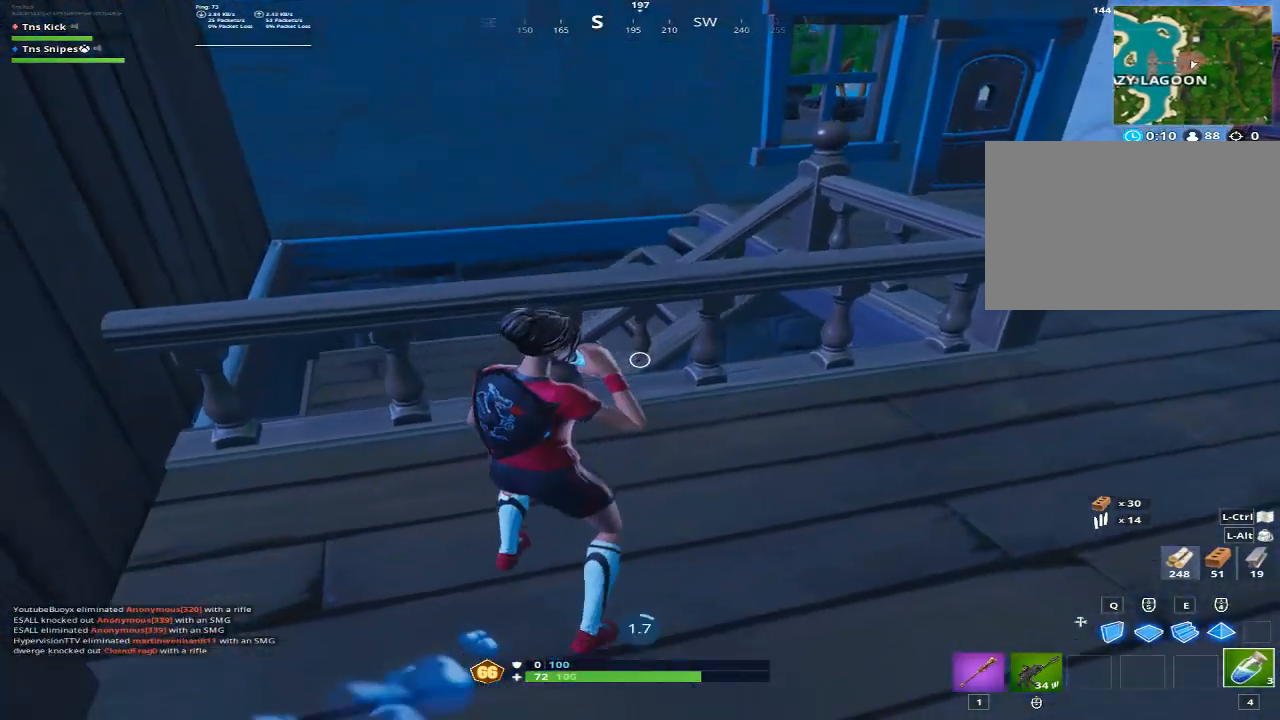
{"keys": ["shift"], "mouse": ["left"], "events": [[17, "mouse_left", "down"], [67, "shift", "up"], [117, "mouse_left", "up"], [117, "shift", "down"], [217, "mouse_left", "down"], [217, "shift", "up"], [250, "mouse_left", "up"], [300, "shift", "down"], [350, "mouse_left", "down"], [400, "shift", "up"], [450, "mouse_left", "up"], [483, "mouse_left", "down"], [483, "shift", "down"]]}
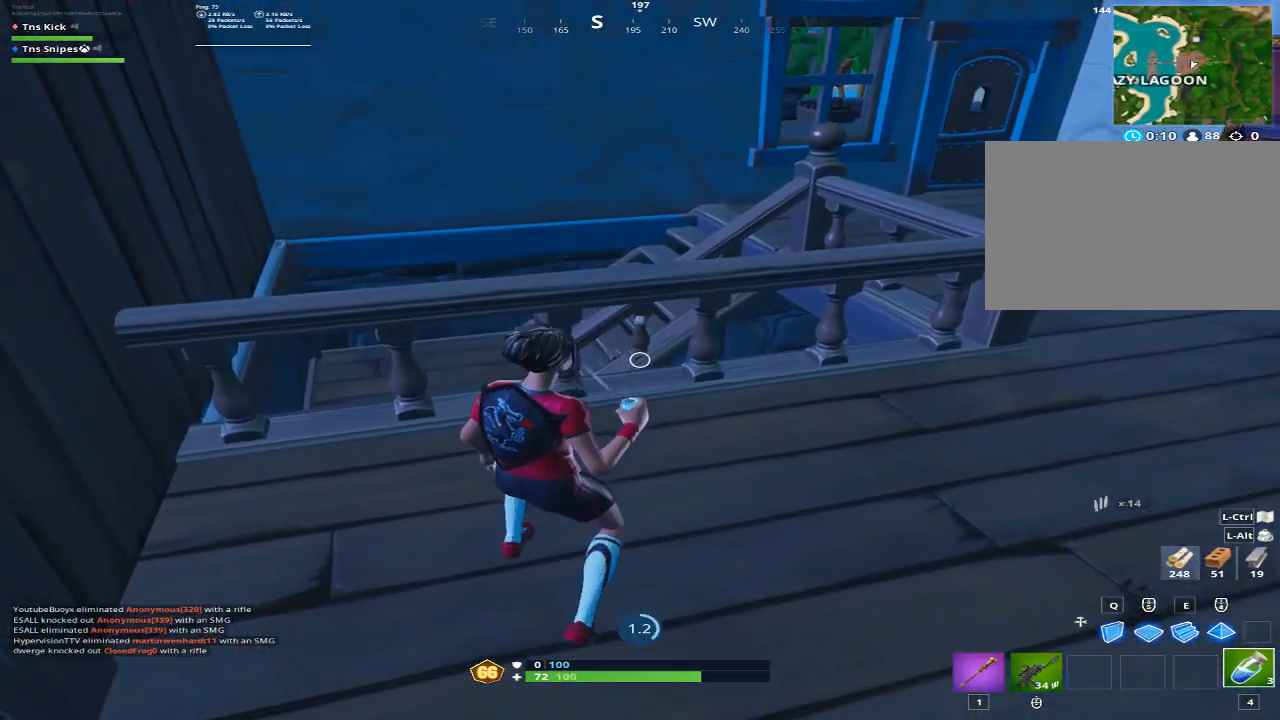
{"keys": ["shift"], "mouse": [], "events": [[33, "shift", "up"], [83, "mouse_left", "up"], [133, "mouse_left", "down"], [133, "shift", "down"], [217, "mouse_left", "up"], [217, "shift", "up"], [317, "shift", "down"], [417, "mouse_left", "down"], [417, "shift", "up"], [500, "mouse_left", "up"], [500, "shift", "down"]]}
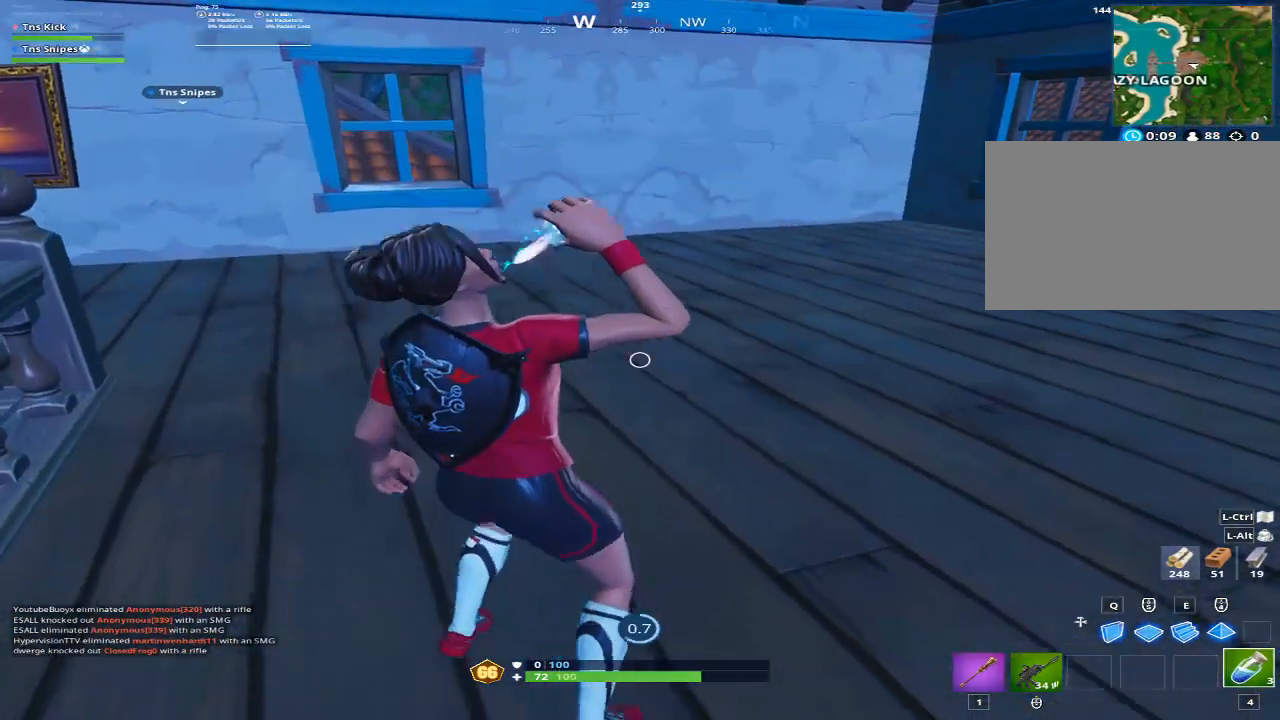
{"keys": [], "mouse": [], "events": [[100, "mouse_left", "down"], [100, "shift", "up"], [150, "mouse_left", "up"], [200, "shift", "down"], [233, "mouse_left", "down"], [283, "shift", "up"], [333, "mouse_left", "up"], [383, "shift", "down"], [433, "mouse_left", "down"], [483, "mouse_left", "up"], [483, "shift", "up"]]}
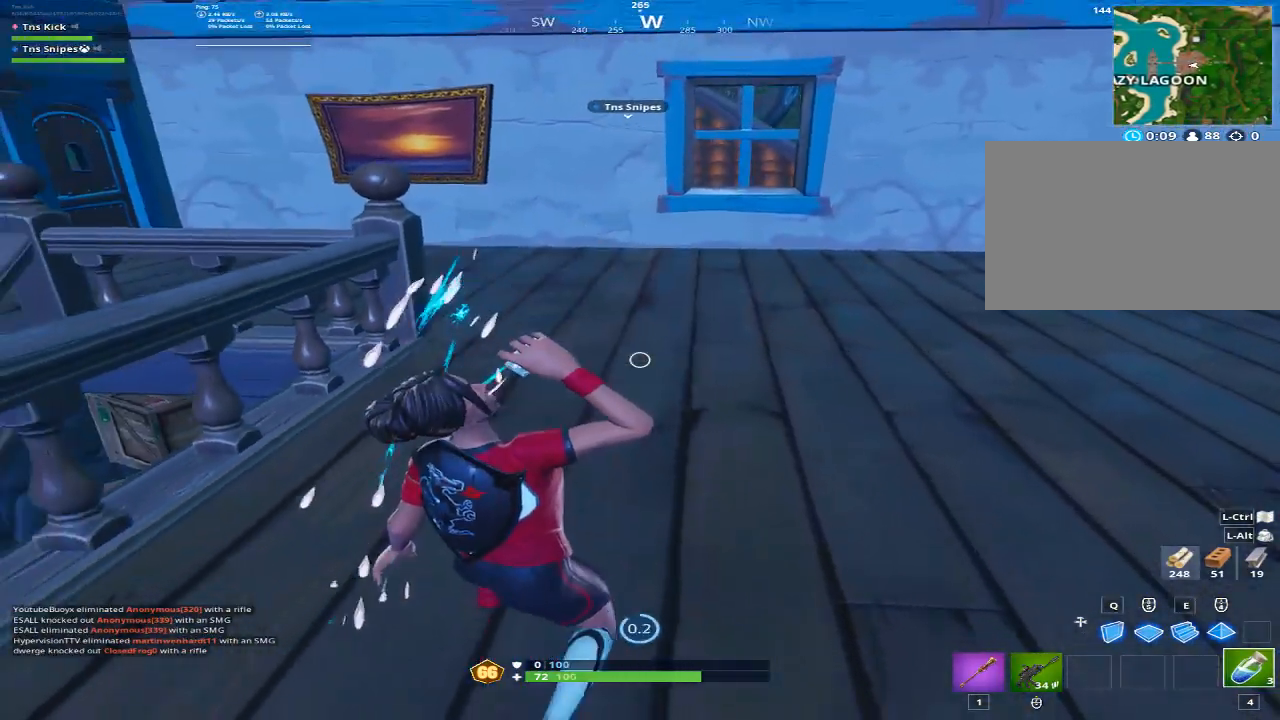
{"keys": [], "mouse": [], "events": [[67, "mouse_left", "down"], [67, "shift", "down"], [117, "mouse_left", "up"], [167, "shift", "up"], [217, "mouse_left", "down"], [250, "shift", "down"], [300, "mouse_left", "up"], [350, "mouse_left", "down"], [350, "shift", "up"], [450, "mouse_left", "up"], [450, "shift", "down"], [483, "shift", "up"]]}
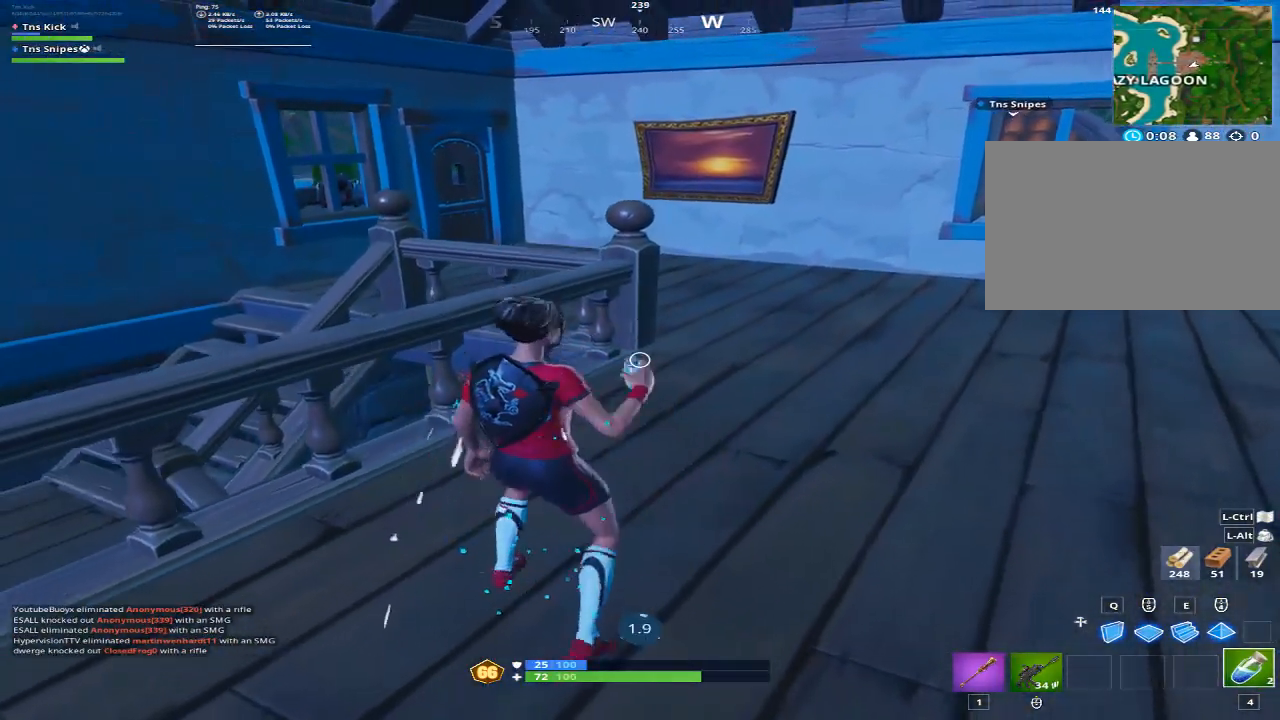
{"keys": ["shift"], "mouse": [], "events": [[33, "mouse_left", "down"], [83, "shift", "down"], [133, "mouse_left", "up"], [183, "mouse_left", "down"], [183, "shift", "up"], [267, "mouse_left", "up"], [267, "shift", "down"], [367, "shift", "up"], [467, "shift", "down"]]}
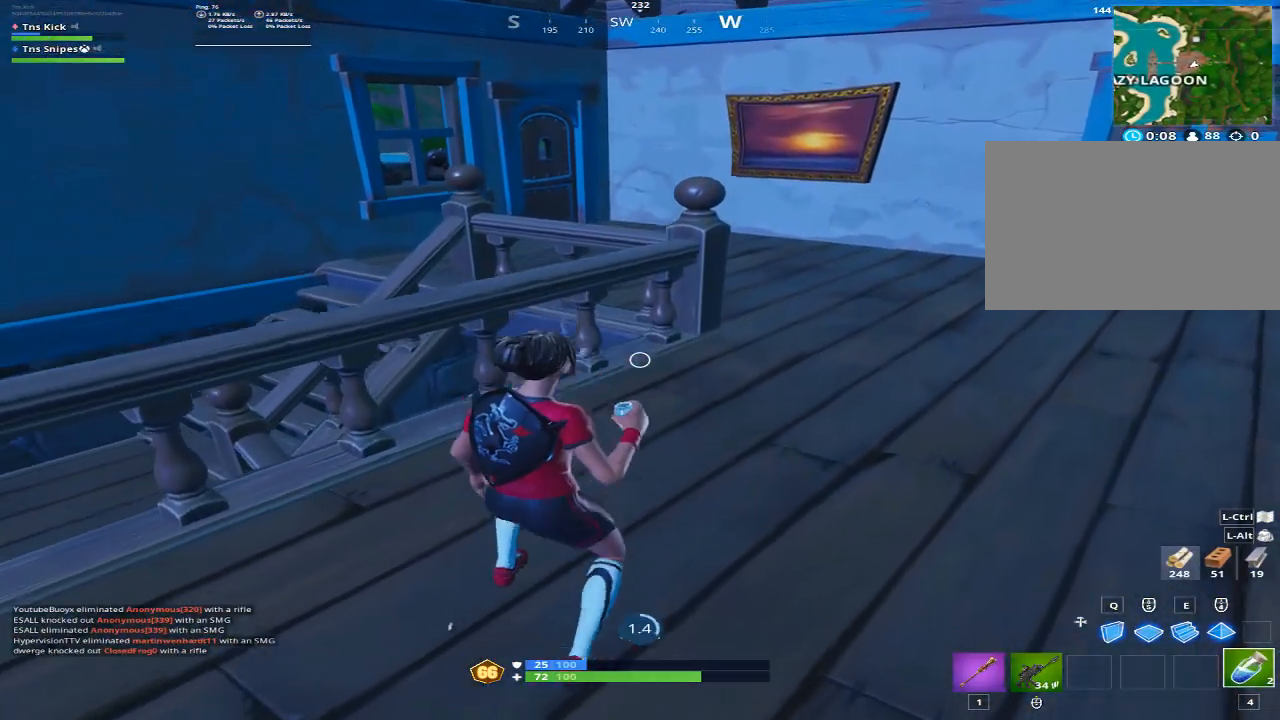
{"keys": [], "mouse": [], "events": [[50, "shift", "up"]]}
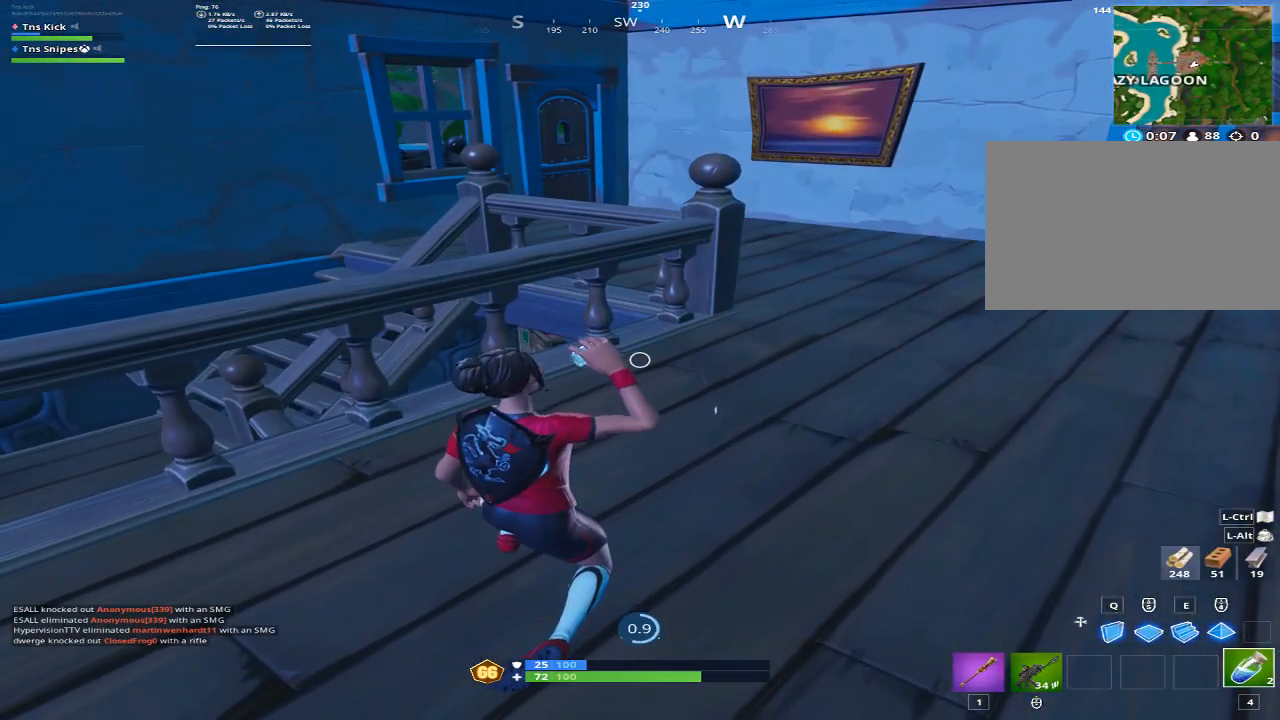
{"keys": [], "mouse": [], "events": []}
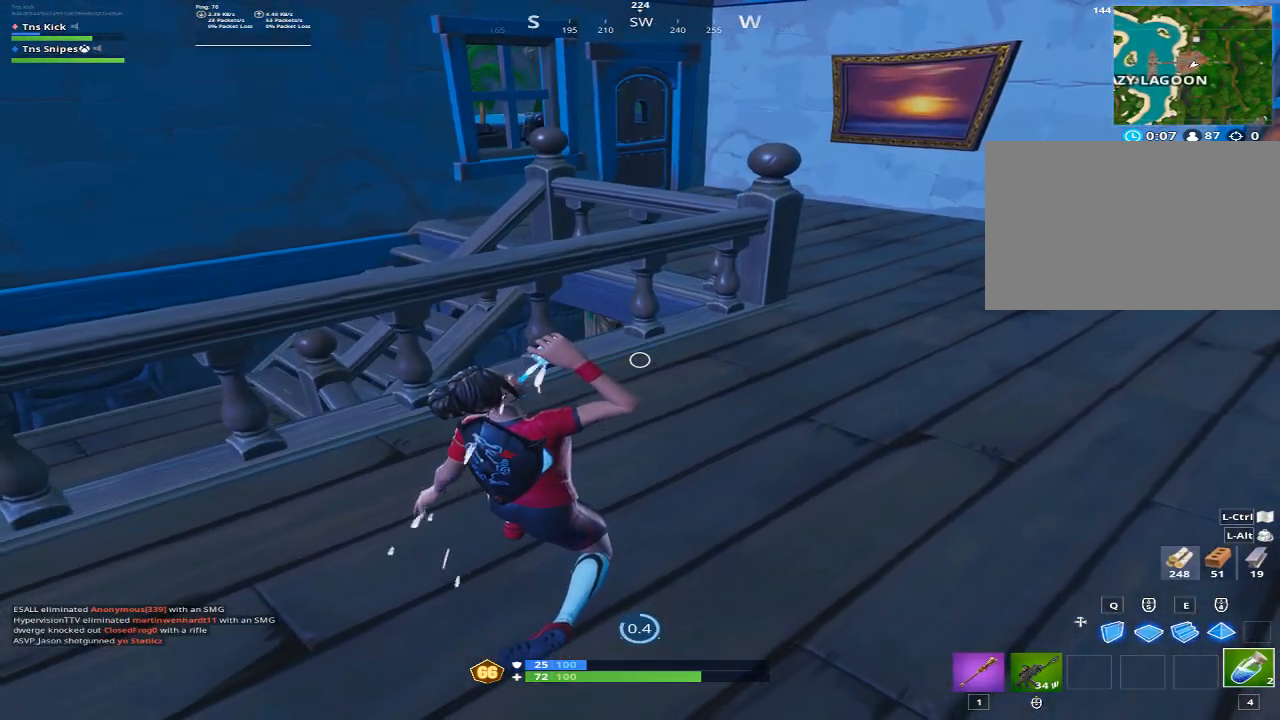
{"keys": [], "mouse": [], "events": []}
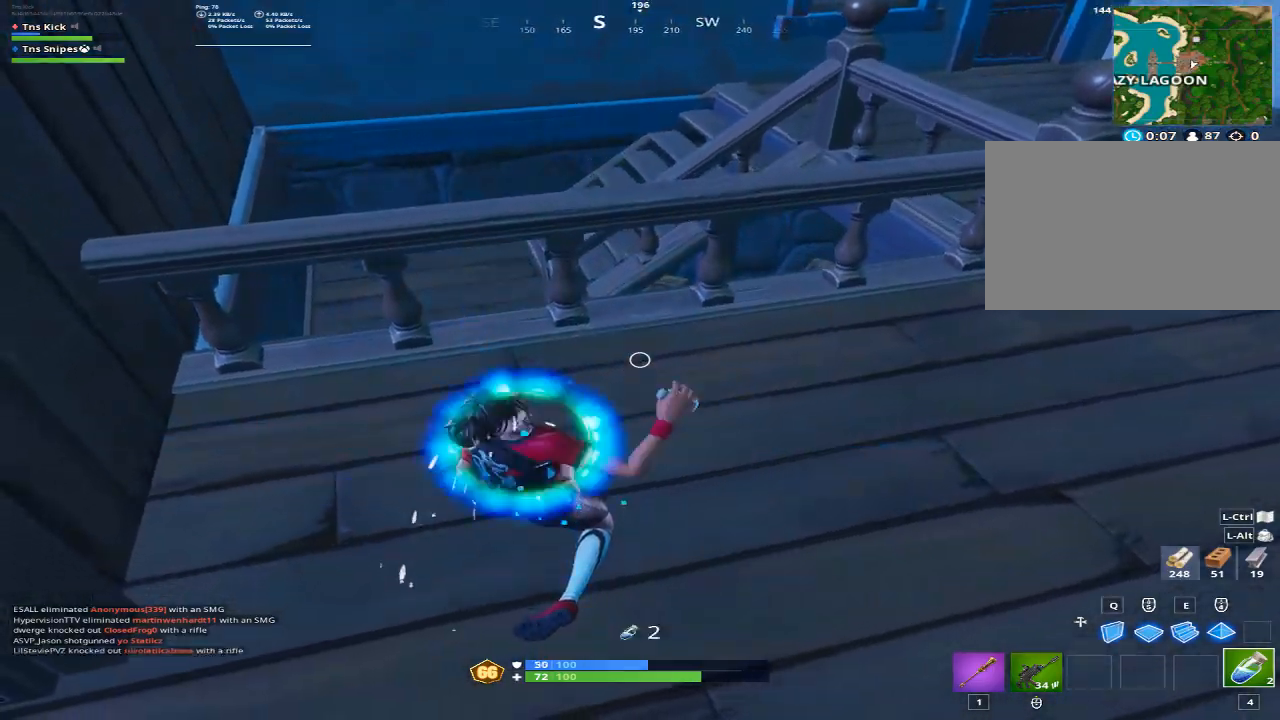
{"keys": ["w"], "mouse": [], "events": [[50, "w", "down"], [150, "mouse_wheel", "down"], [150, "space", "down"], [200, "mouse_wheel", "up"], [250, "space", "up"], [383, "space", "down"], [483, "space", "up"]]}